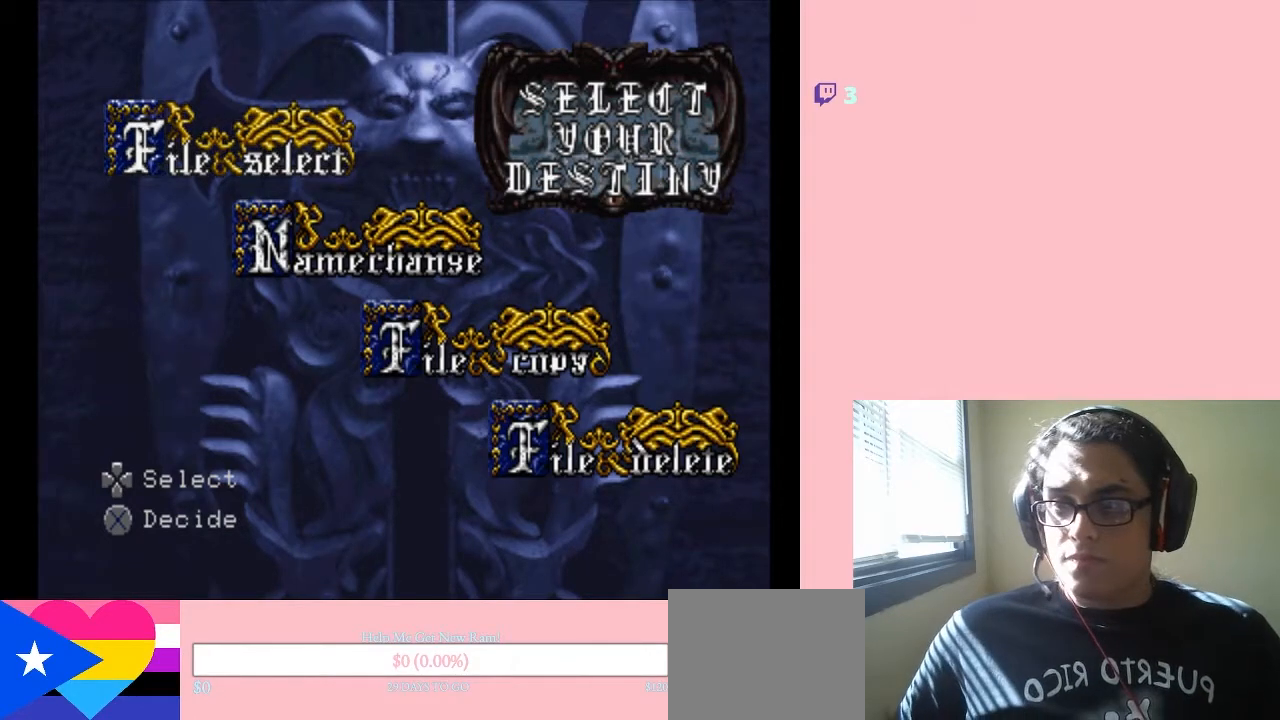
Gameplay with a controller (Nintendo layout); each line is a JSON object with the inputs held at the frame after it. "events" lists button and stick changes between this image and that frame as [ms after this image, input, new state], when the widget could be followed in between. Not read: L3 R3.
{"buttons": ["DPAD_DOWN"], "left_stick": "center", "right_stick": "center", "events": [[383, "DPAD_DOWN", "down"]]}
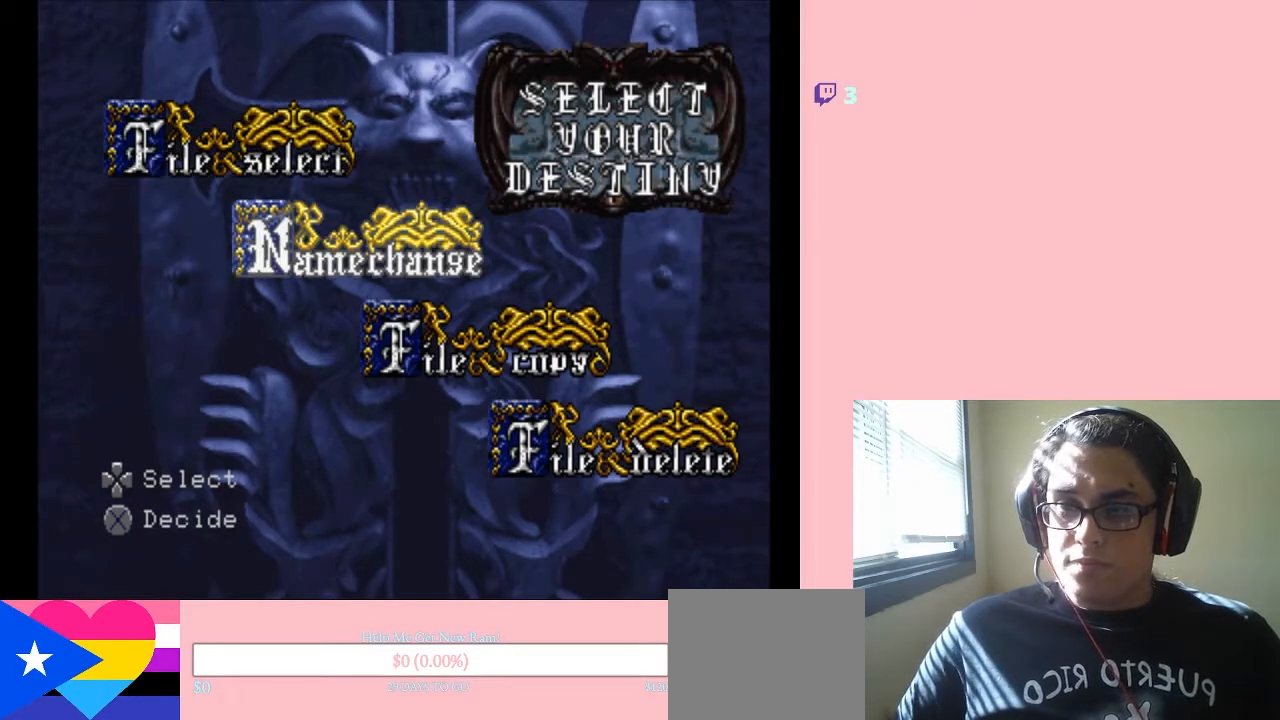
{"buttons": [], "left_stick": "center", "right_stick": "center", "events": [[67, "DPAD_DOWN", "up"], [417, "DPAD_DOWN", "down"], [500, "DPAD_DOWN", "up"]]}
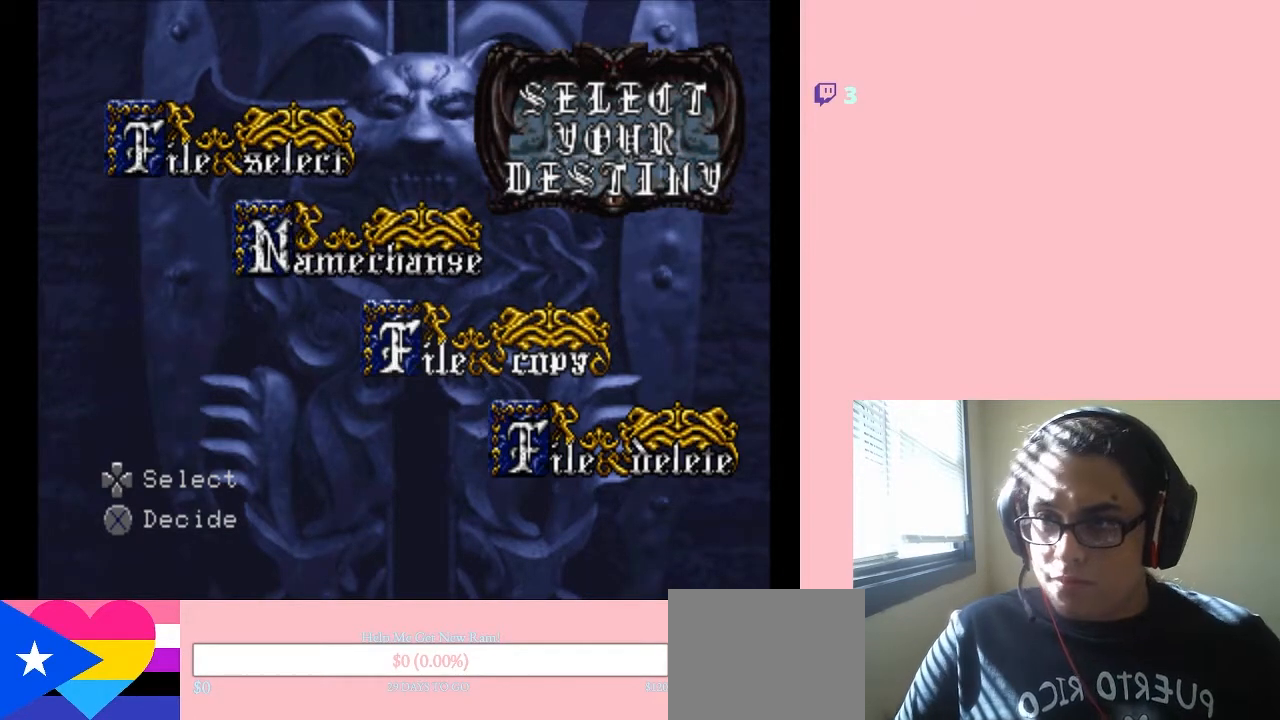
{"buttons": ["DPAD_UP"], "left_stick": "center", "right_stick": "center", "events": [[200, "DPAD_UP", "down"], [300, "DPAD_UP", "up"], [450, "DPAD_UP", "down"]]}
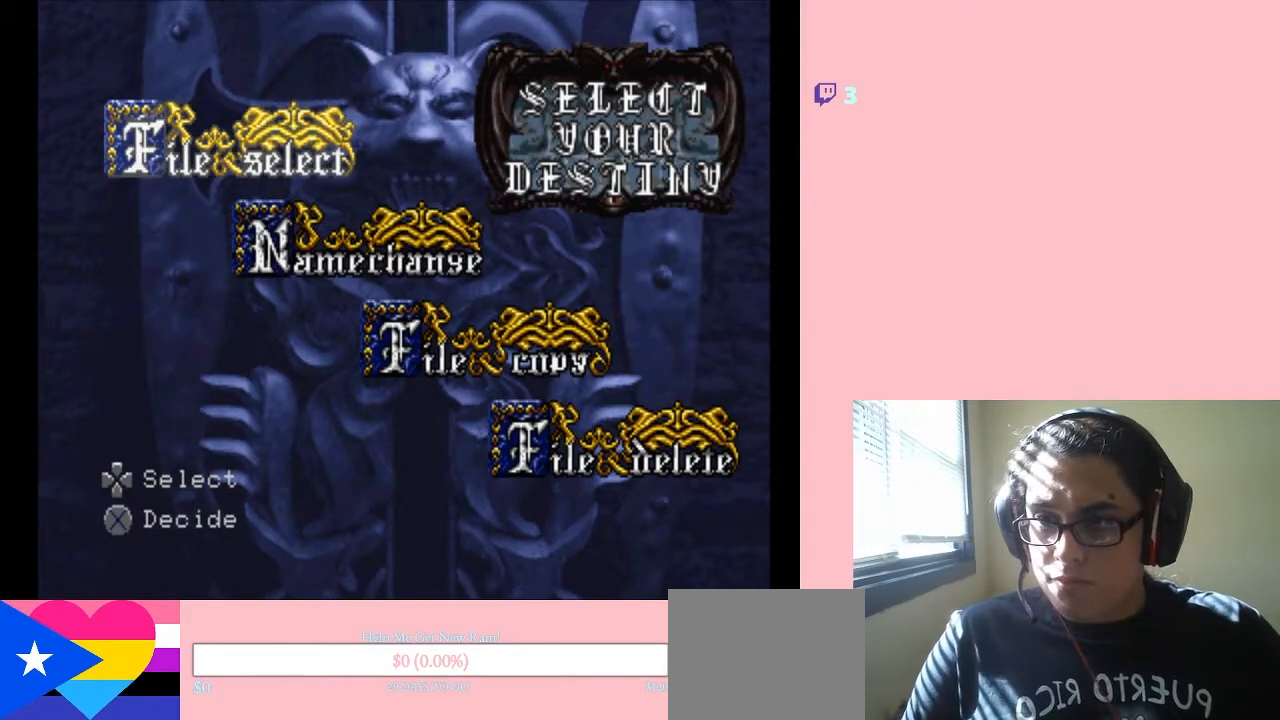
{"buttons": [], "left_stick": "center", "right_stick": "center", "events": [[17, "DPAD_UP", "up"], [317, "B", "down"], [467, "B", "up"]]}
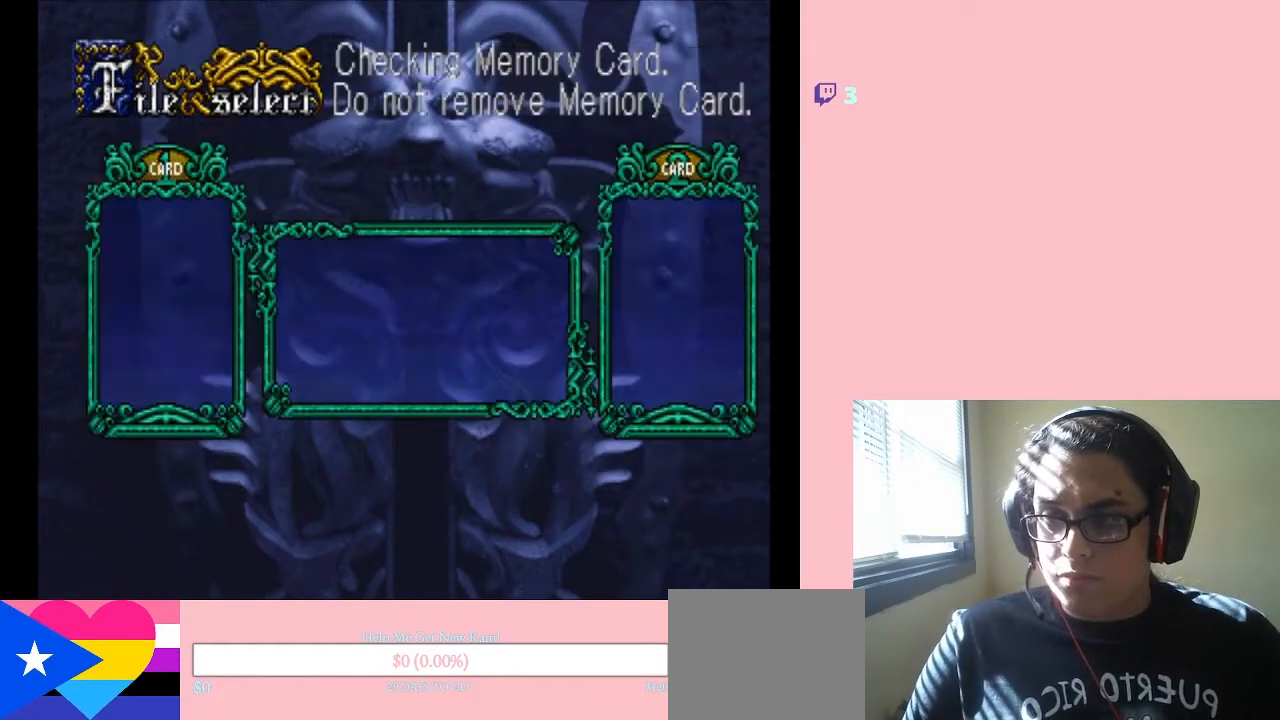
{"buttons": [], "left_stick": "center", "right_stick": "center", "events": []}
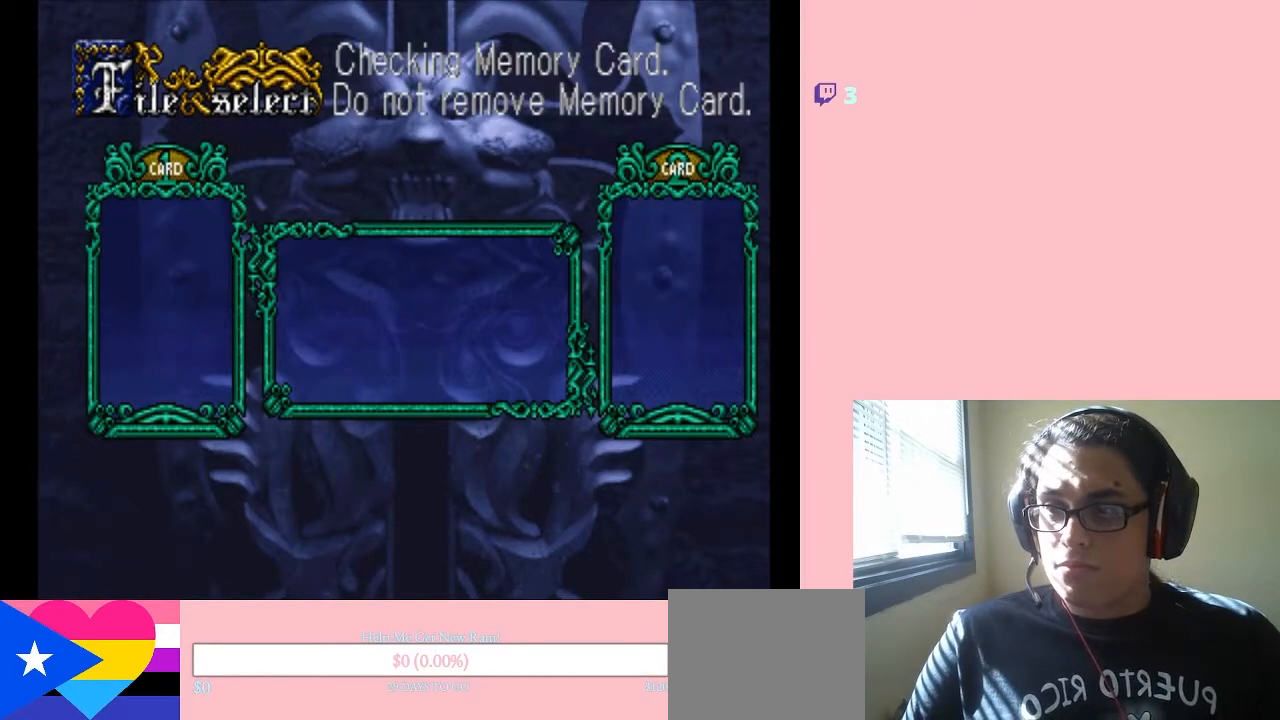
{"buttons": [], "left_stick": "center", "right_stick": "center", "events": []}
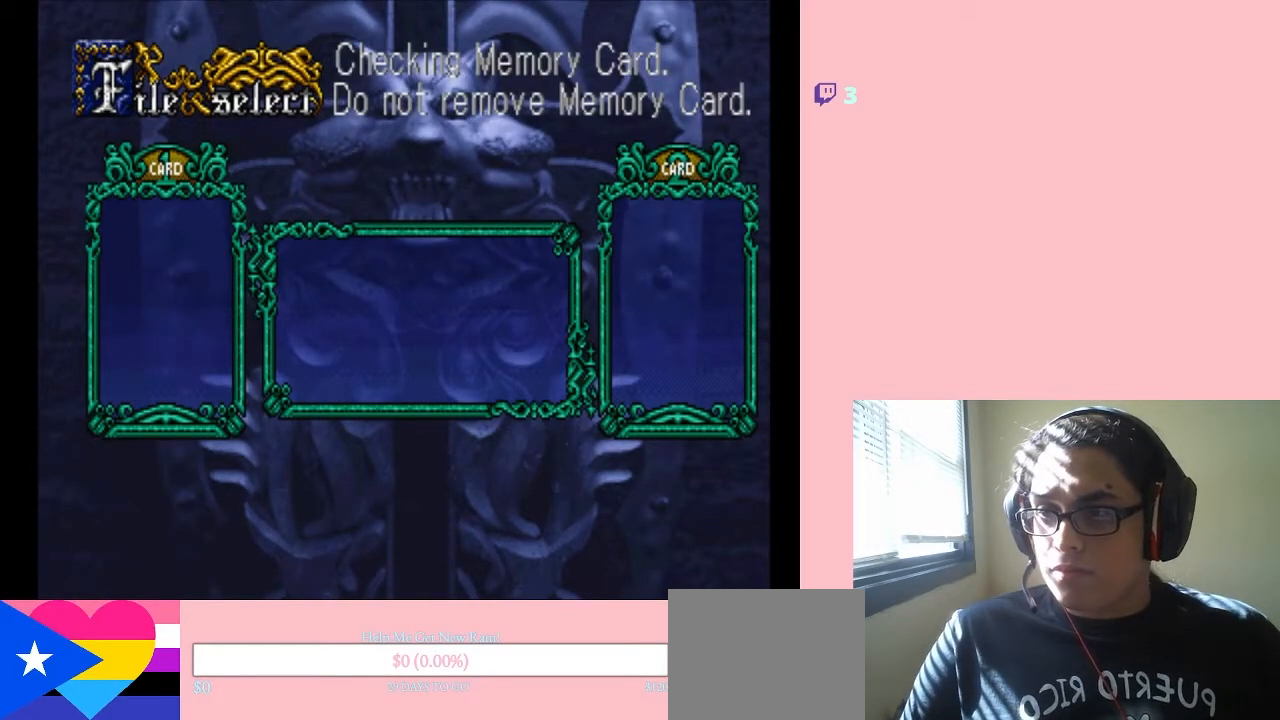
{"buttons": [], "left_stick": "center", "right_stick": "center", "events": [[200, "DPAD_RIGHT", "down"], [350, "DPAD_RIGHT", "up"]]}
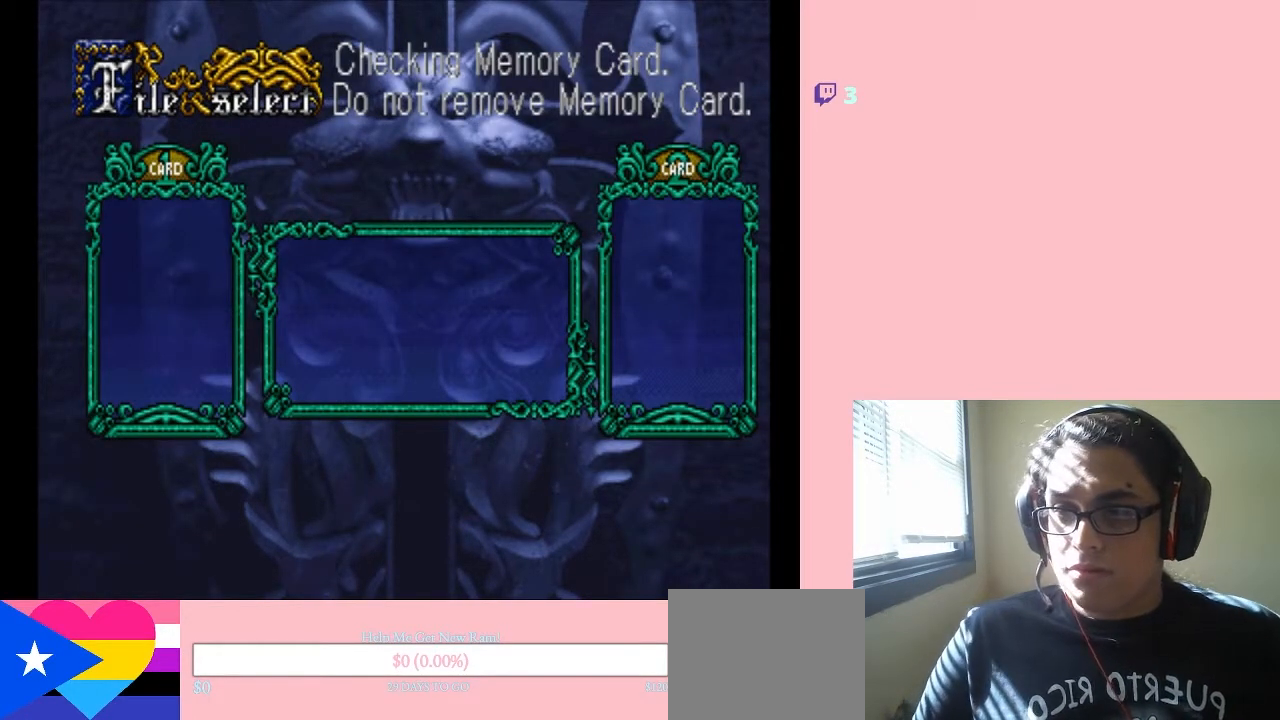
{"buttons": [], "left_stick": "center", "right_stick": "center", "events": [[217, "DPAD_RIGHT", "down"], [350, "DPAD_RIGHT", "up"]]}
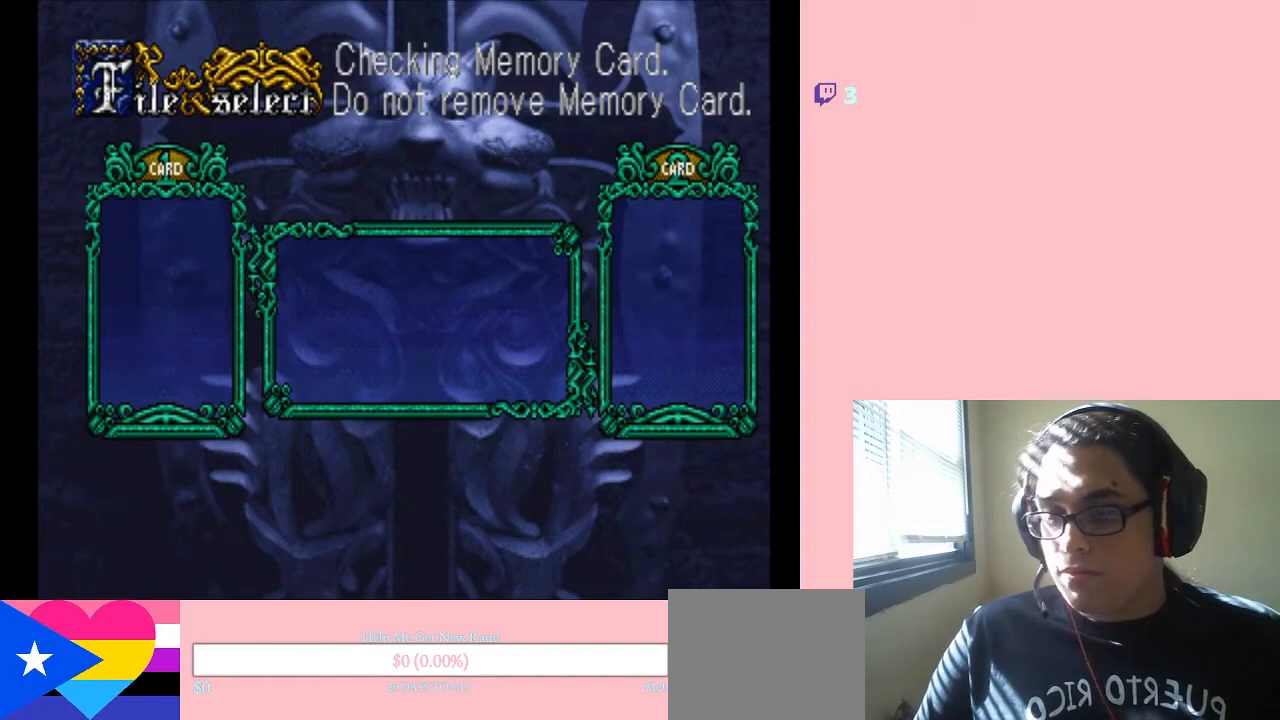
{"buttons": [], "left_stick": "center", "right_stick": "center", "events": [[233, "DPAD_RIGHT", "down"], [383, "DPAD_RIGHT", "up"]]}
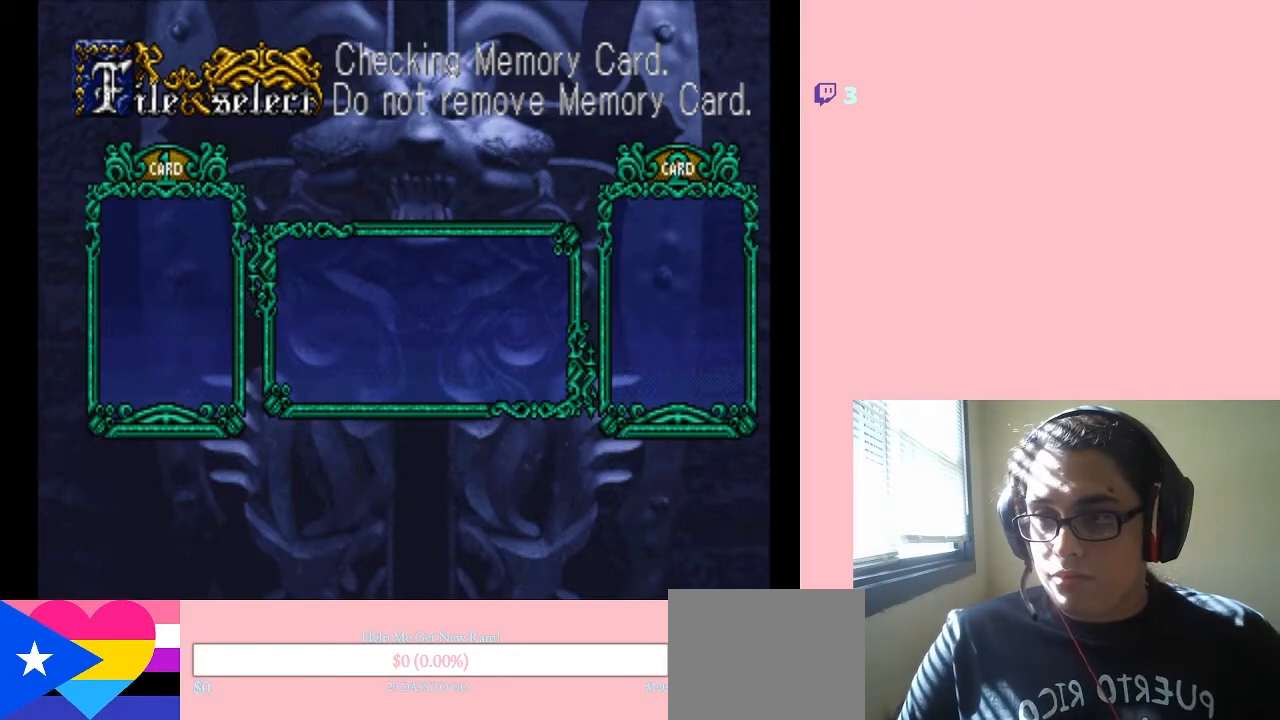
{"buttons": [], "left_stick": "center", "right_stick": "center", "events": [[250, "DPAD_RIGHT", "down"], [383, "DPAD_RIGHT", "up"]]}
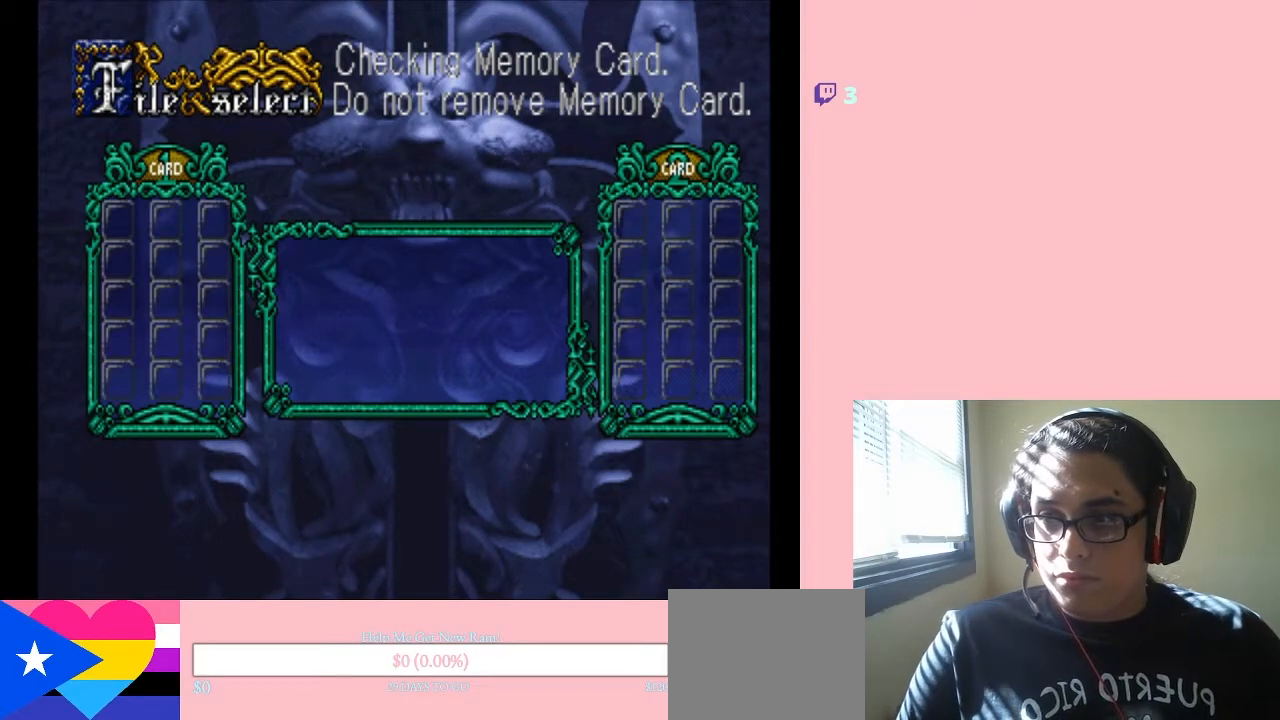
{"buttons": [], "left_stick": "center", "right_stick": "center", "events": [[267, "DPAD_RIGHT", "down"], [417, "DPAD_RIGHT", "up"]]}
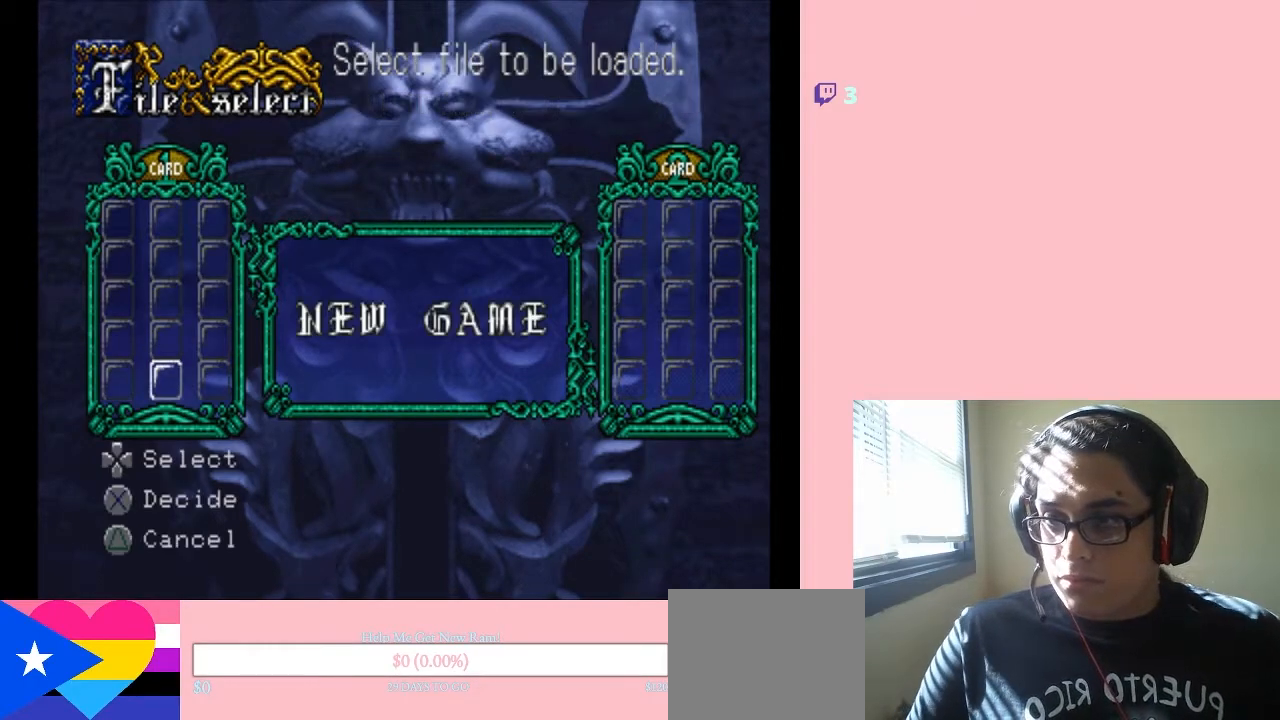
{"buttons": [], "left_stick": "center", "right_stick": "center", "events": [[100, "DPAD_LEFT", "down"], [217, "DPAD_LEFT", "up"], [250, "B", "down"], [400, "B", "up"]]}
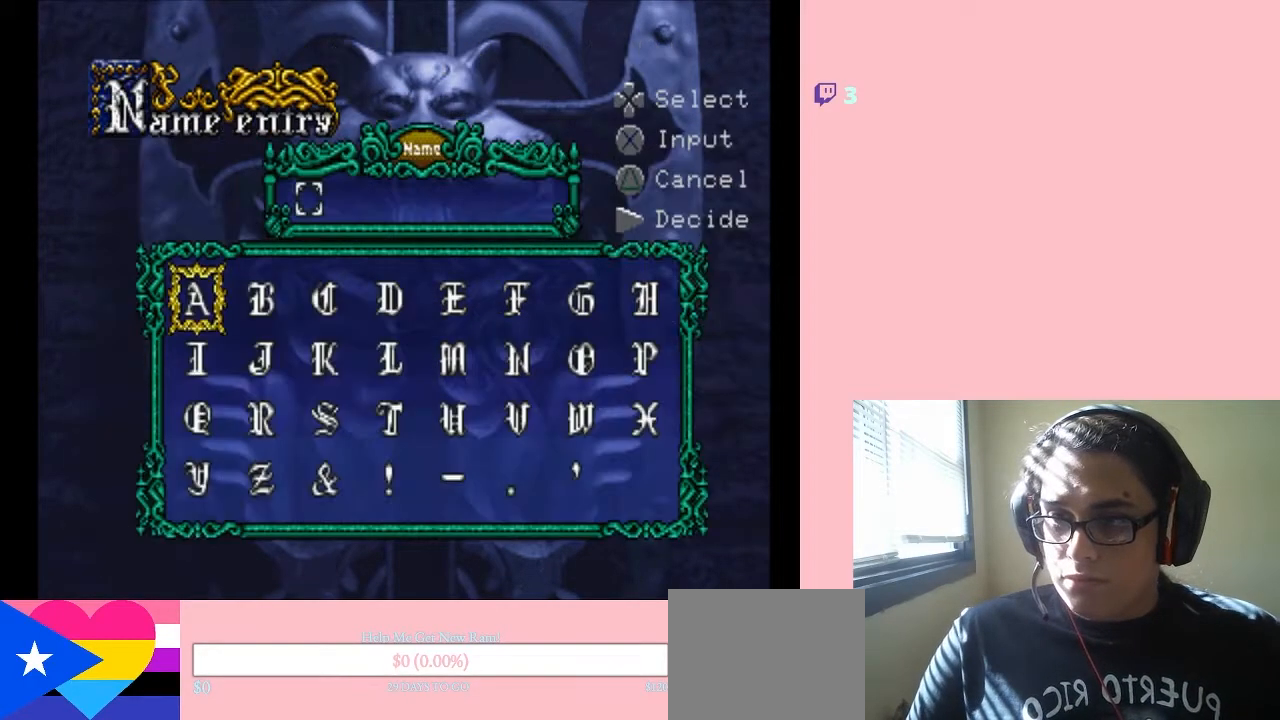
{"buttons": [], "left_stick": "center", "right_stick": "center", "events": [[200, "DPAD_DOWN", "down"], [350, "DPAD_RIGHT", "down"], [500, "DPAD_DOWN", "up"], [500, "DPAD_RIGHT", "up"]]}
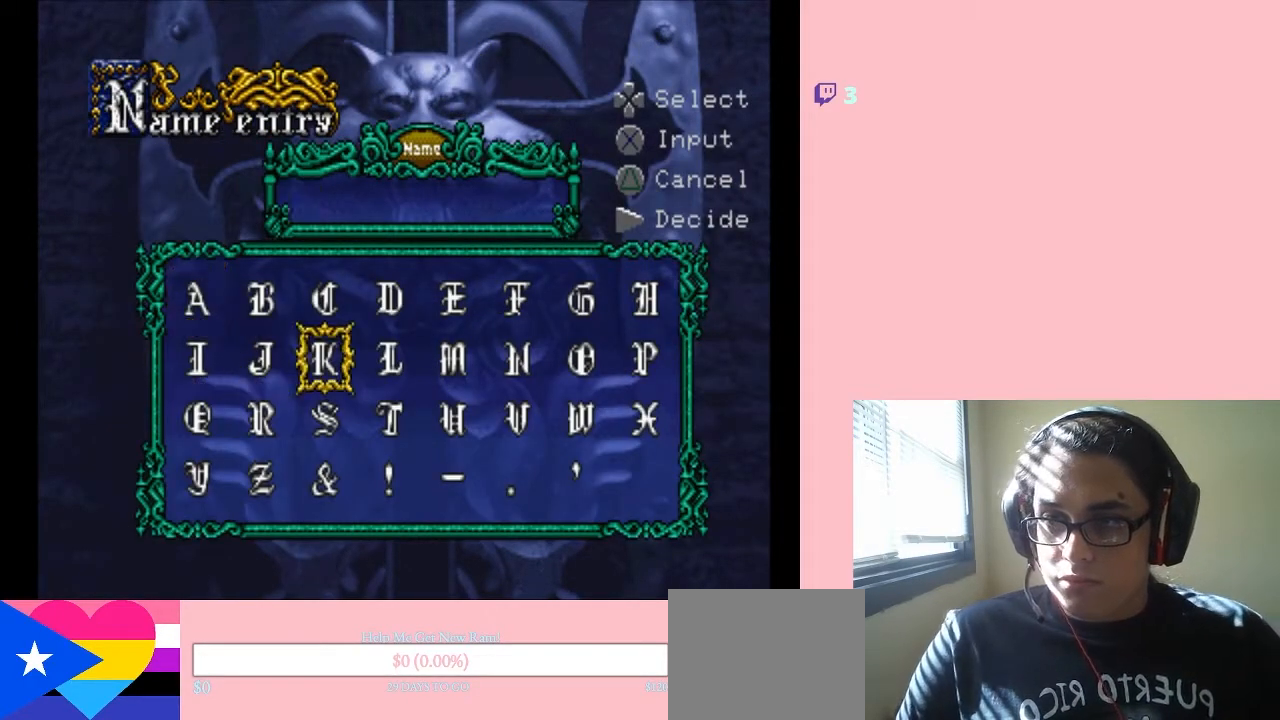
{"buttons": [], "left_stick": "center", "right_stick": "center", "events": [[100, "DPAD_RIGHT", "down"], [183, "DPAD_RIGHT", "up"], [317, "DPAD_RIGHT", "down"], [450, "DPAD_RIGHT", "up"]]}
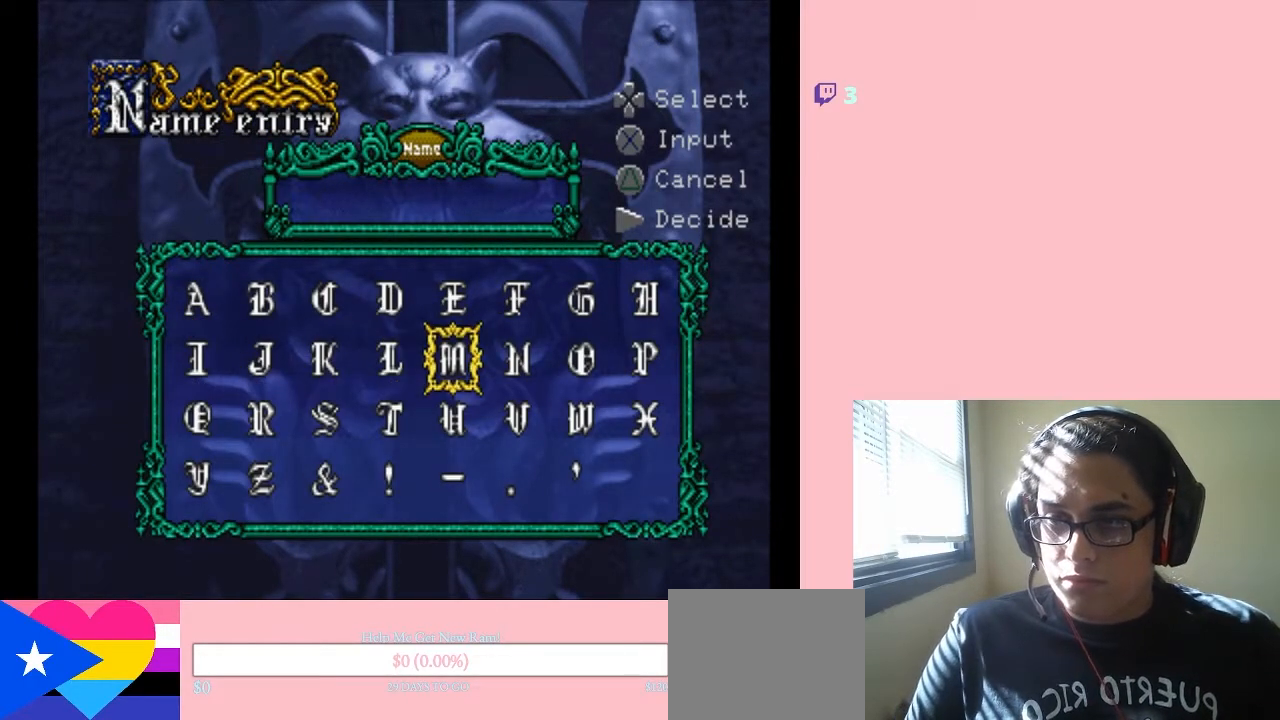
{"buttons": [], "left_stick": "center", "right_stick": "center", "events": [[100, "DPAD_LEFT", "down"], [233, "DPAD_LEFT", "up"], [317, "DPAD_LEFT", "down"], [450, "DPAD_LEFT", "up"]]}
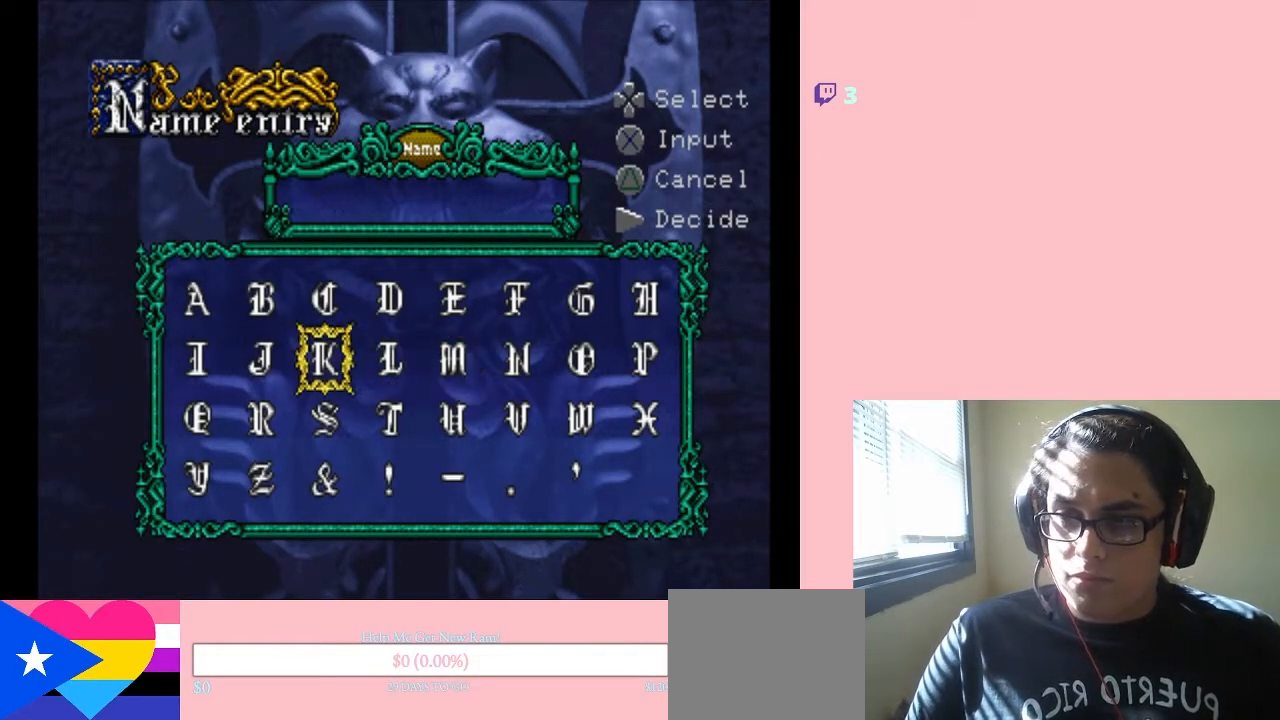
{"buttons": [], "left_stick": "center", "right_stick": "center", "events": [[133, "DPAD_RIGHT", "down"], [250, "DPAD_RIGHT", "up"]]}
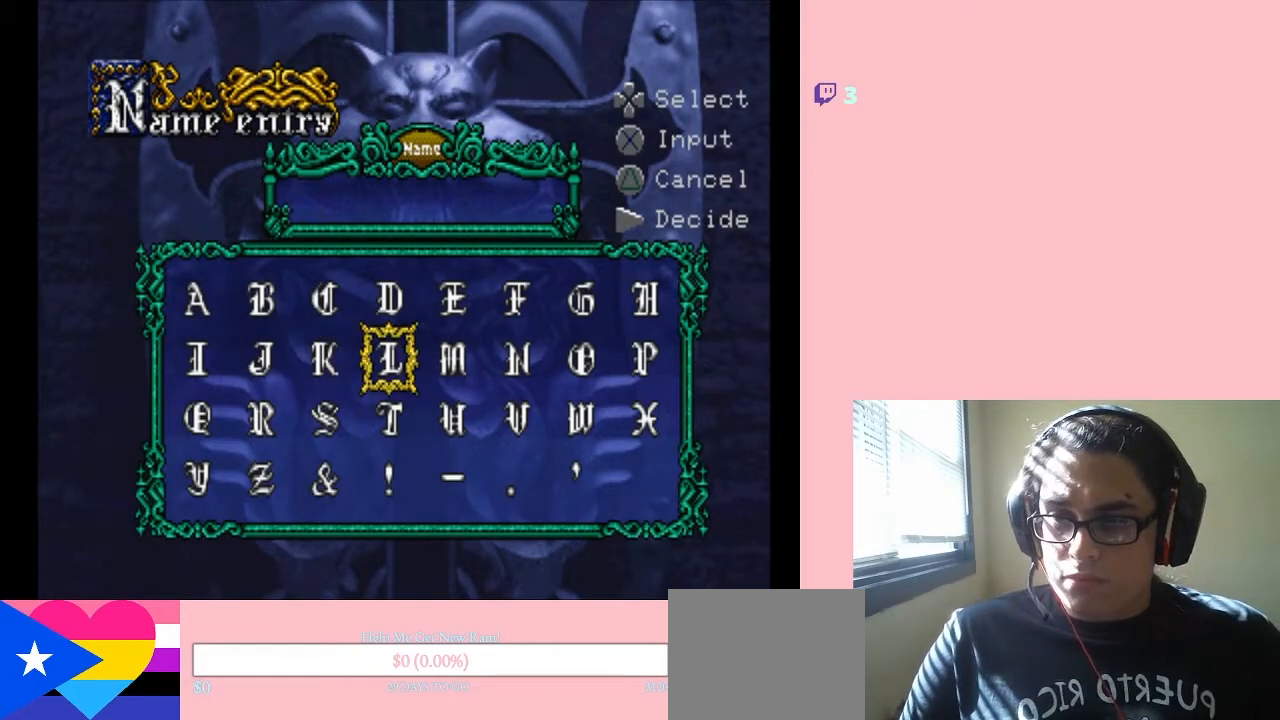
{"buttons": [], "left_stick": "center", "right_stick": "center", "events": [[50, "DPAD_UP", "down"], [167, "DPAD_UP", "up"], [283, "DPAD_DOWN", "down"], [450, "DPAD_DOWN", "up"]]}
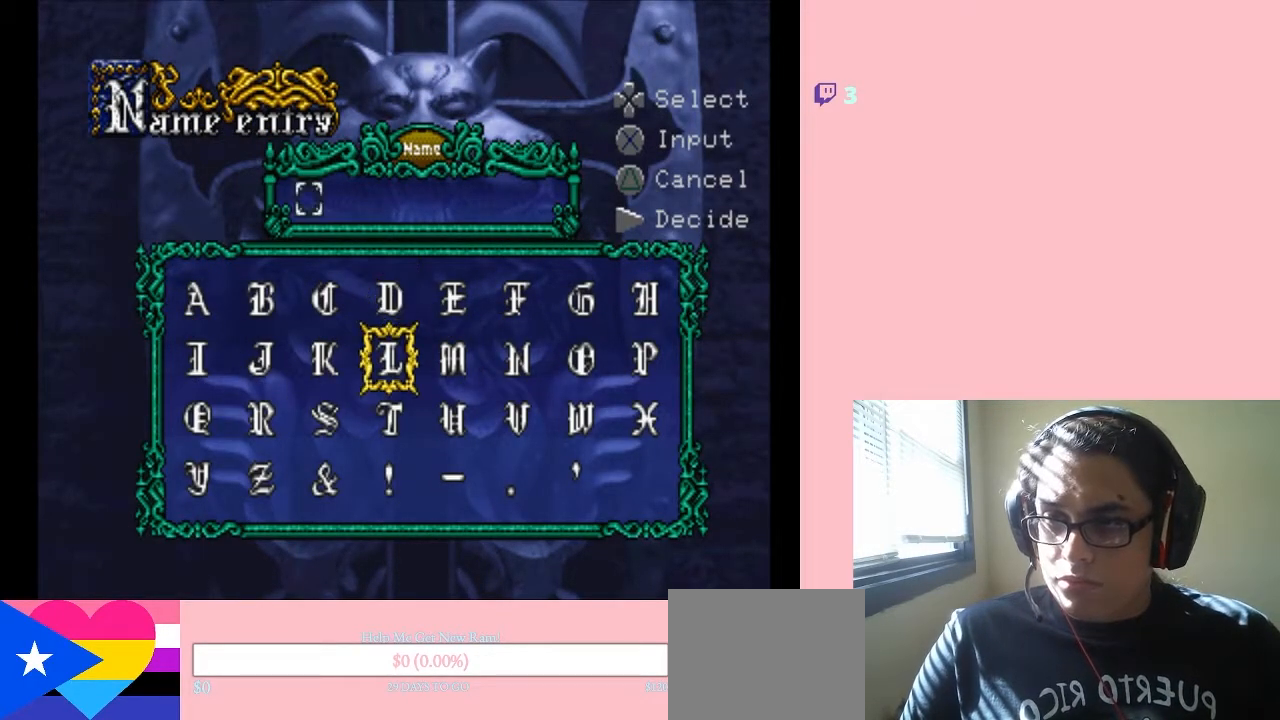
{"buttons": [], "left_stick": "center", "right_stick": "center", "events": [[217, "DPAD_LEFT", "down"], [300, "DPAD_LEFT", "up"], [367, "DPAD_LEFT", "down"], [467, "DPAD_LEFT", "up"]]}
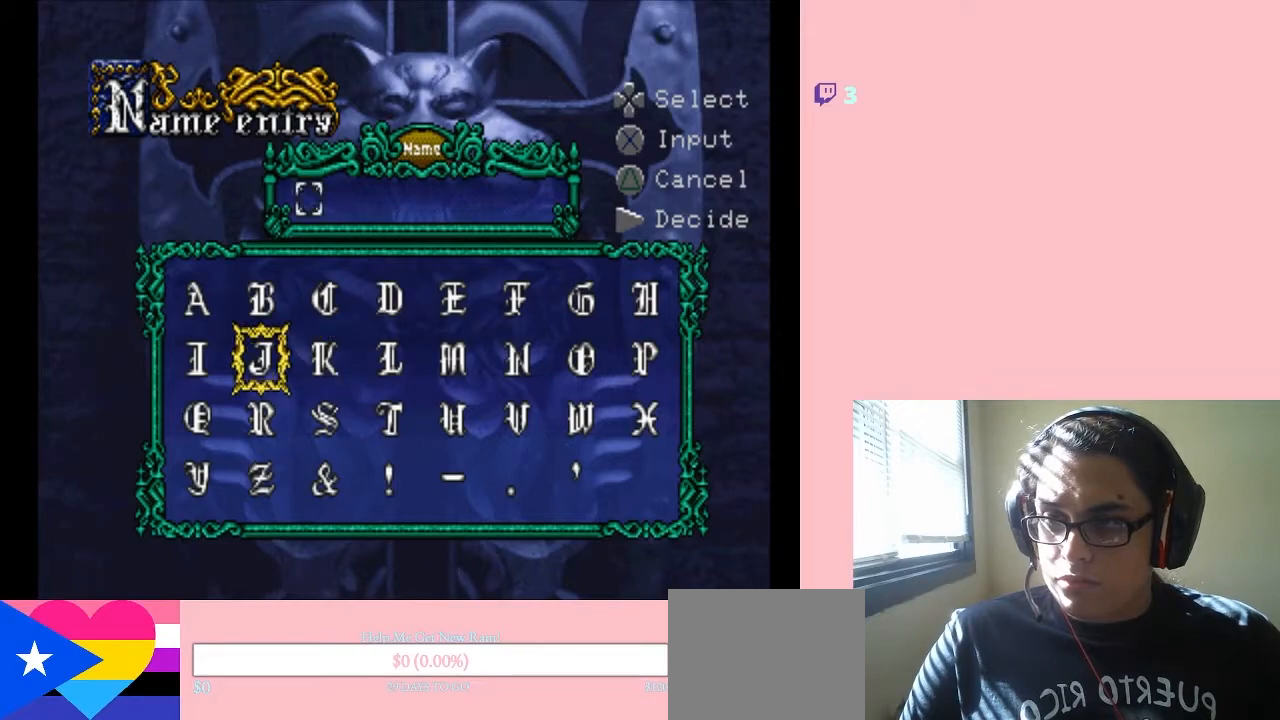
{"buttons": [], "left_stick": "center", "right_stick": "center", "events": [[83, "DPAD_RIGHT", "down"], [183, "DPAD_RIGHT", "up"], [217, "B", "down"], [333, "B", "up"], [333, "DPAD_LEFT", "down"], [450, "DPAD_LEFT", "up"]]}
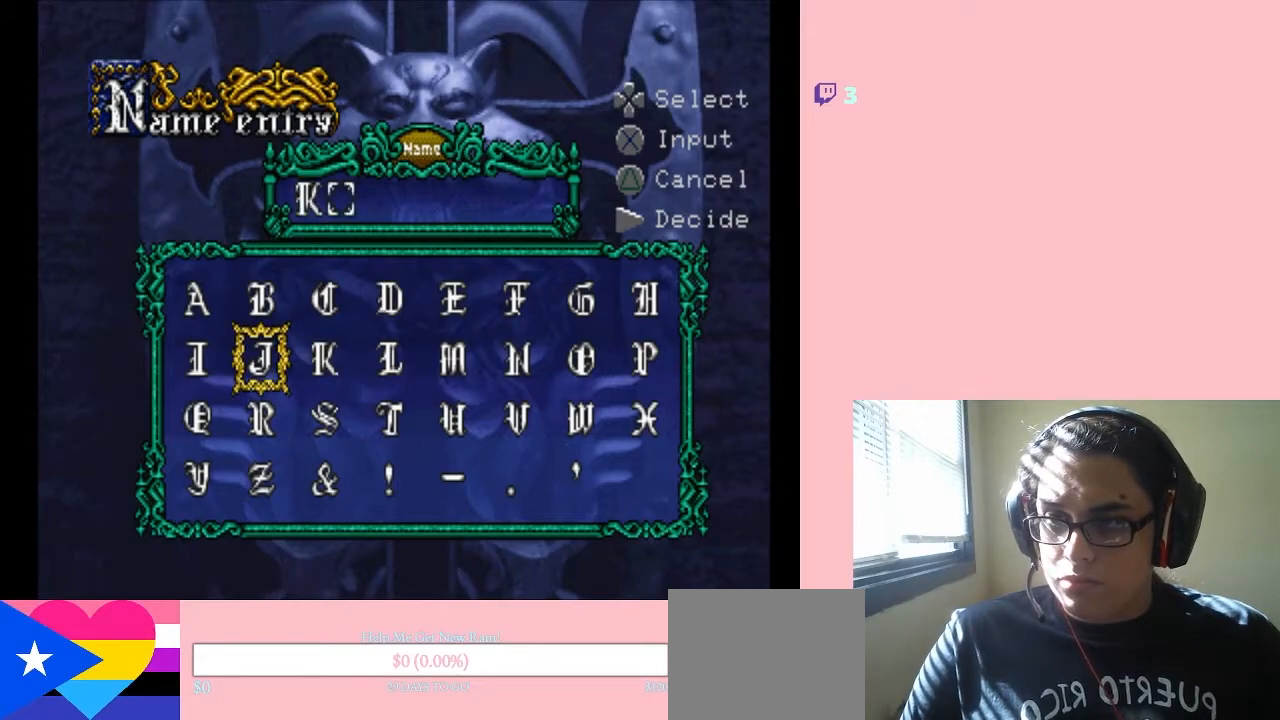
{"buttons": ["DPAD_DOWN"], "left_stick": "center", "right_stick": "center", "events": [[50, "DPAD_LEFT", "down"], [167, "DPAD_LEFT", "up"], [233, "DPAD_UP", "down"], [317, "B", "down"], [350, "DPAD_UP", "up"], [500, "B", "up"], [500, "DPAD_DOWN", "down"]]}